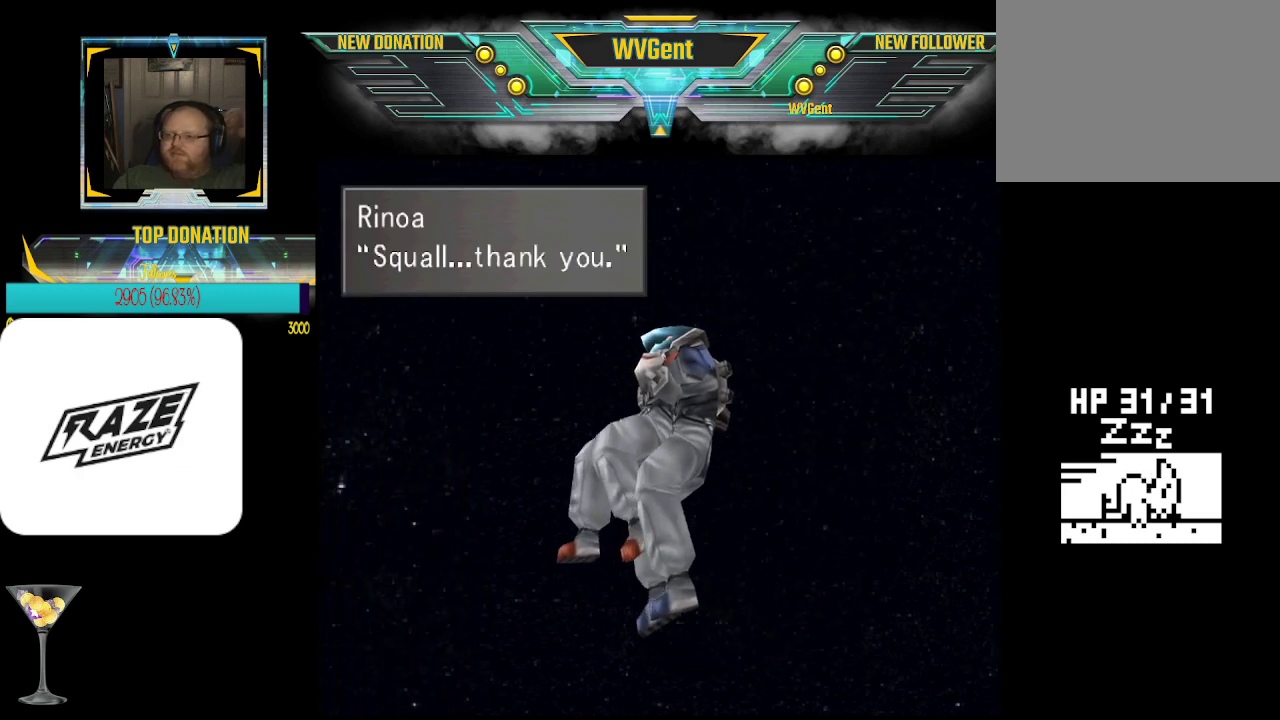
Gameplay with a controller (PlayStation layout); each line is a JSON object with the inputs held at the frame after it. "events" lists button and stick changes between this image and that frame as [ms after this image, input, new state], when the widget could be followed in between. Not read: right_stick.
{"buttons": [], "left_stick": "center", "events": [[267, "CROSS", "down"], [433, "CROSS", "up"]]}
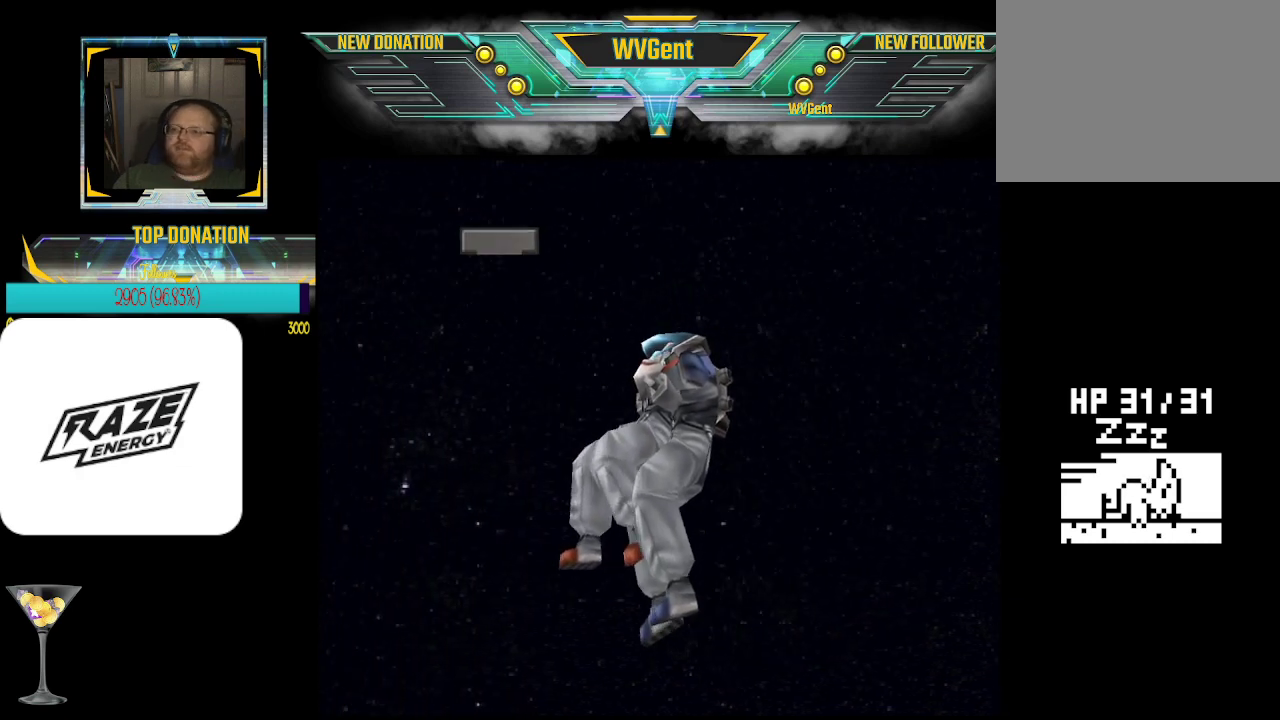
{"buttons": [], "left_stick": "center", "events": []}
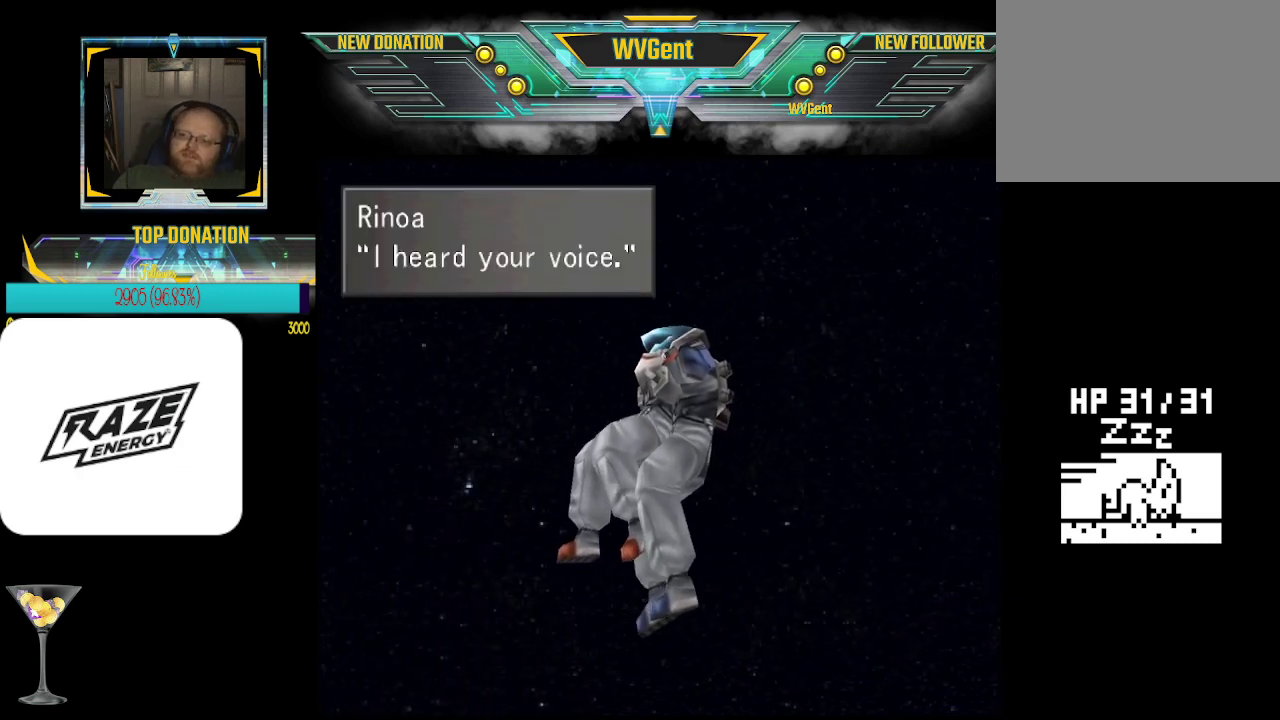
{"buttons": [], "left_stick": "center", "events": [[233, "CROSS", "down"], [367, "CROSS", "up"]]}
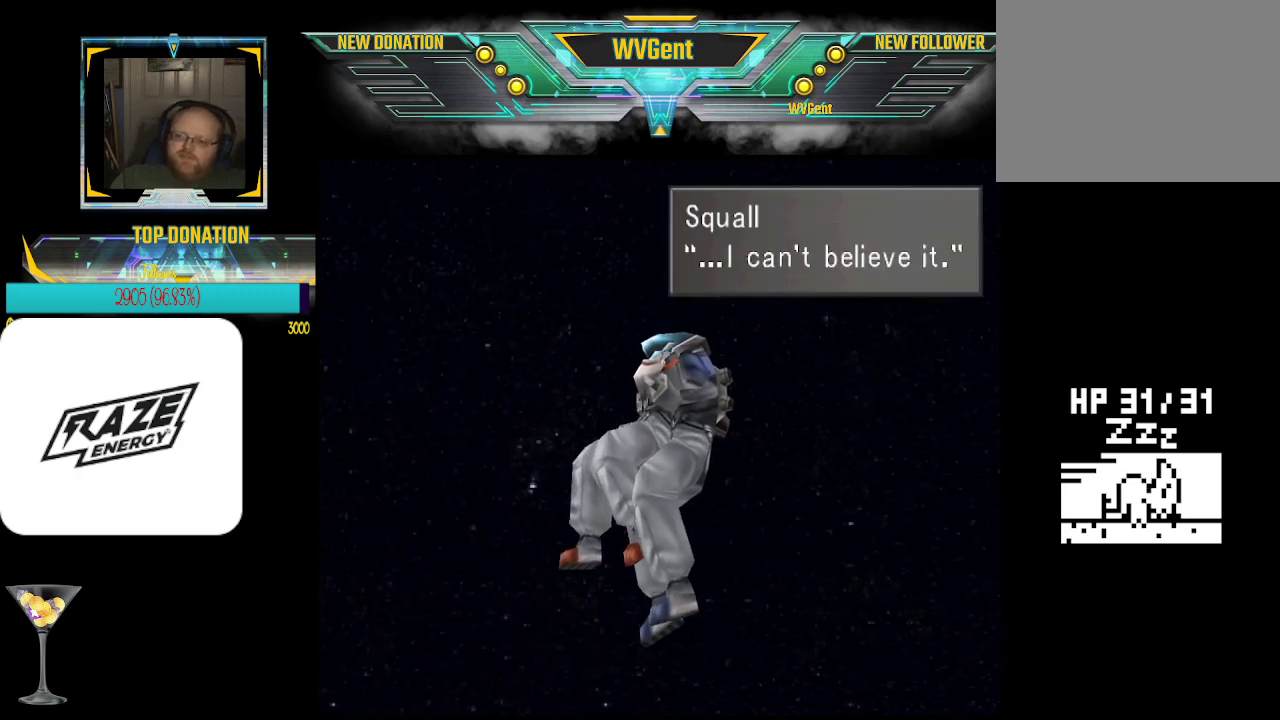
{"buttons": [], "left_stick": "center", "events": []}
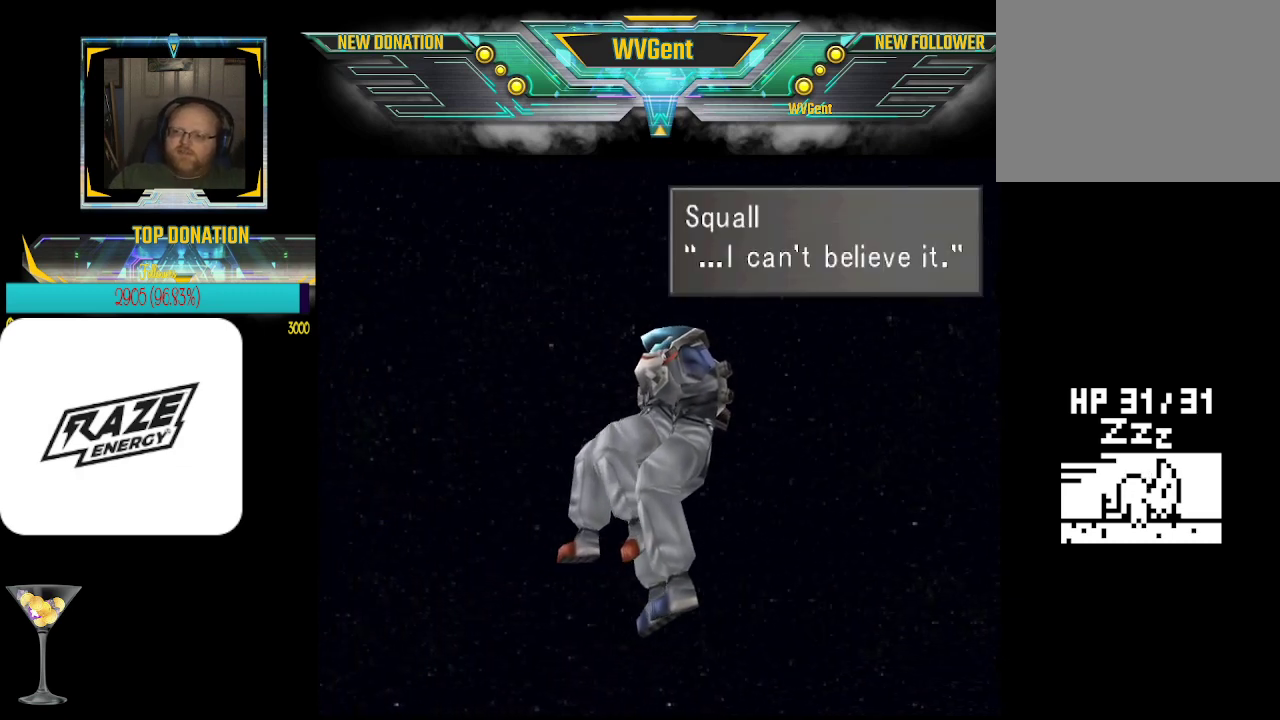
{"buttons": [], "left_stick": "center", "events": [[200, "CROSS", "down"], [333, "CROSS", "up"]]}
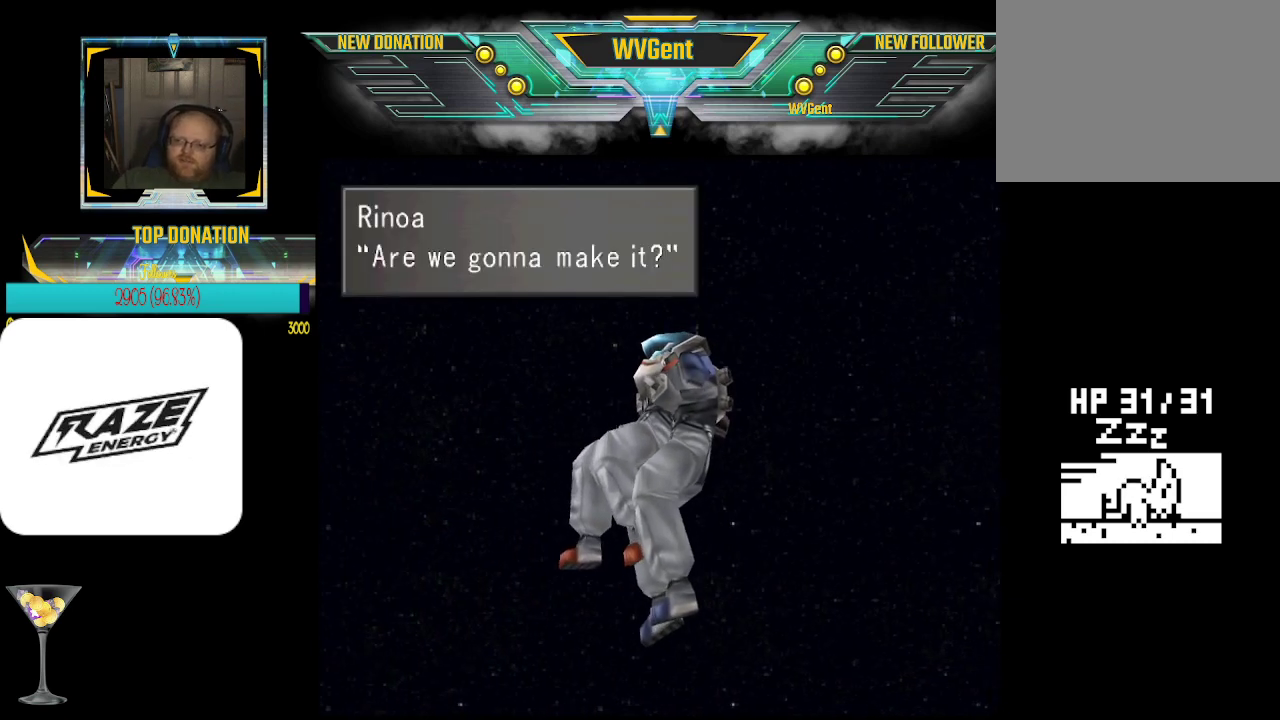
{"buttons": [], "left_stick": "center", "events": [[233, "CROSS", "down"], [433, "CROSS", "up"]]}
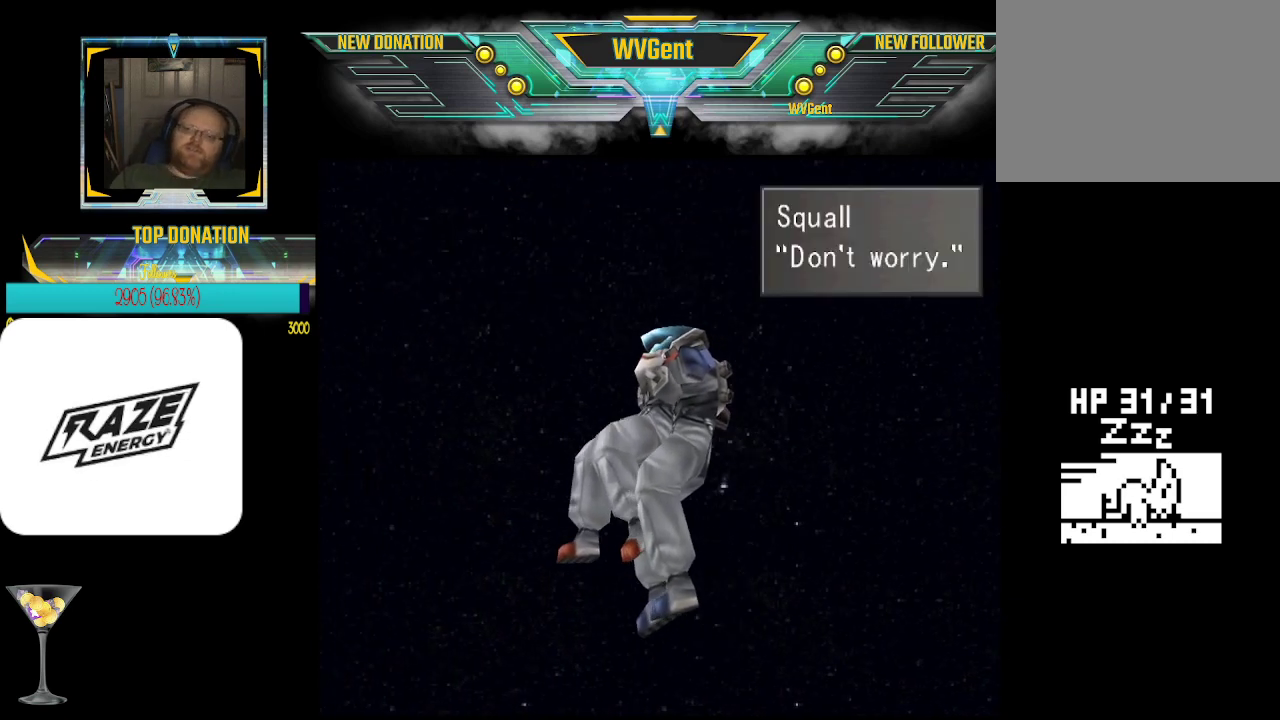
{"buttons": [], "left_stick": "center", "events": [[233, "CROSS", "down"], [333, "CROSS", "up"]]}
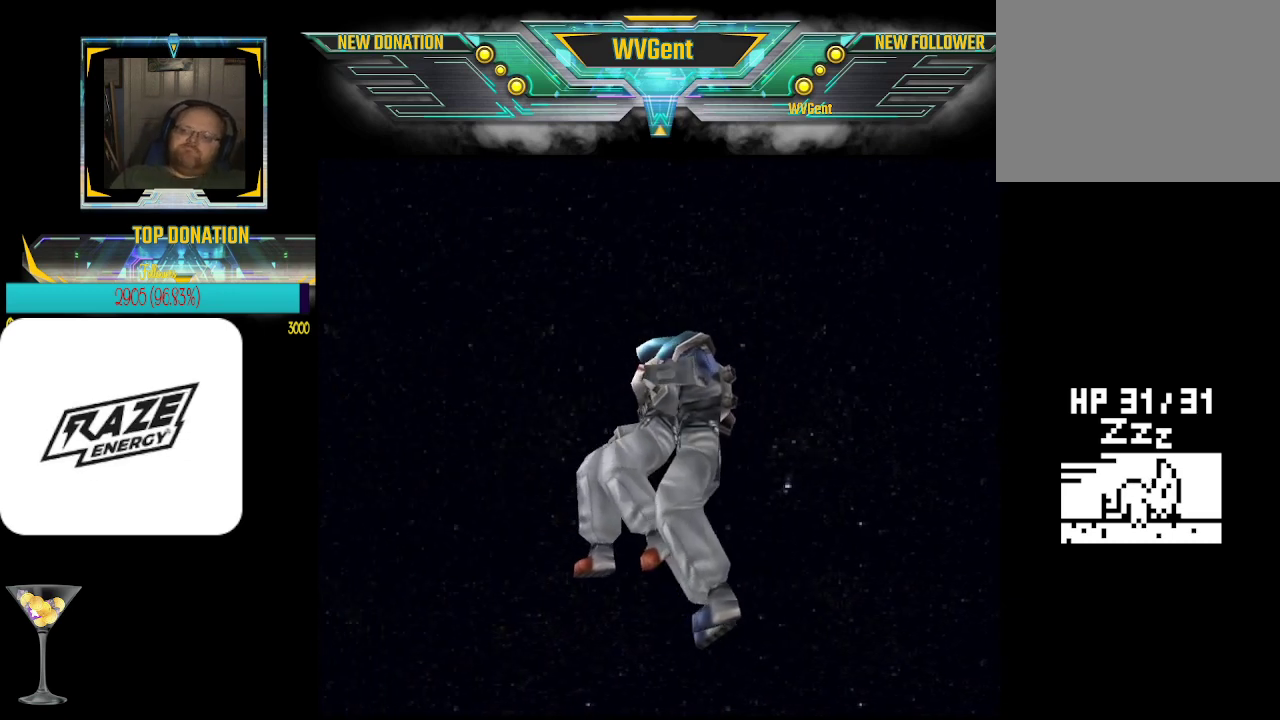
{"buttons": [], "left_stick": "center", "events": []}
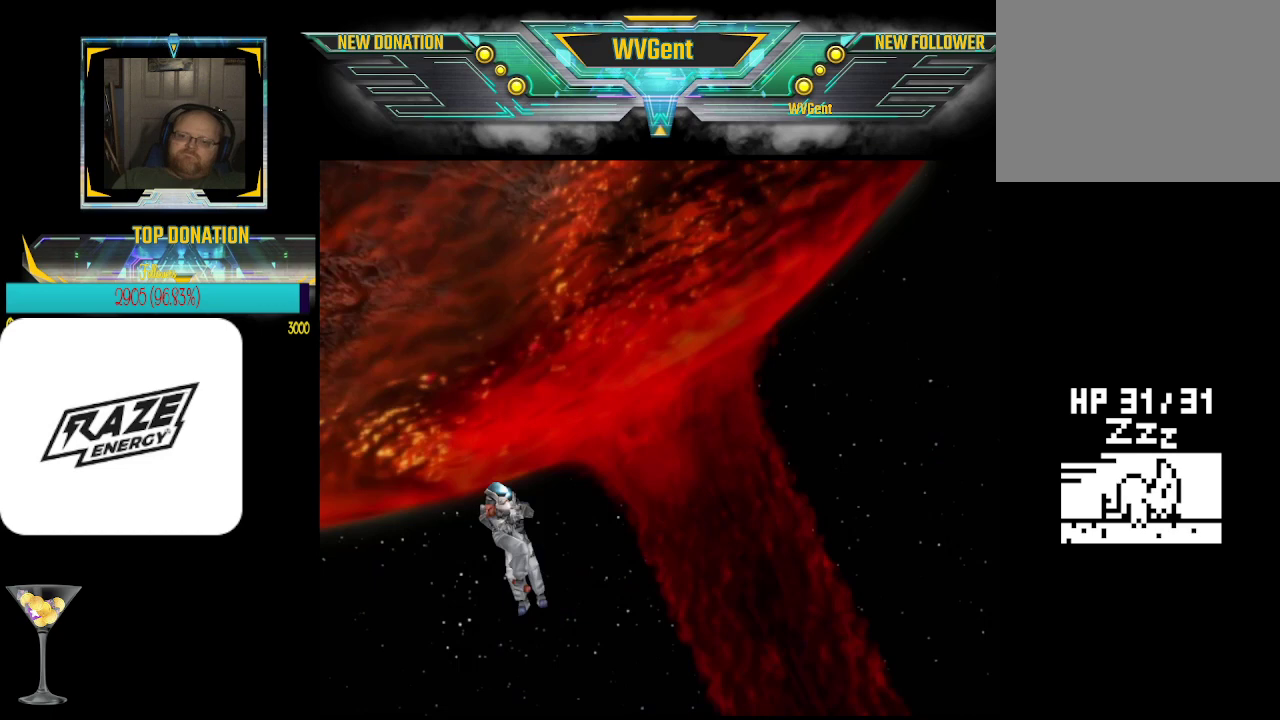
{"buttons": [], "left_stick": "center", "events": []}
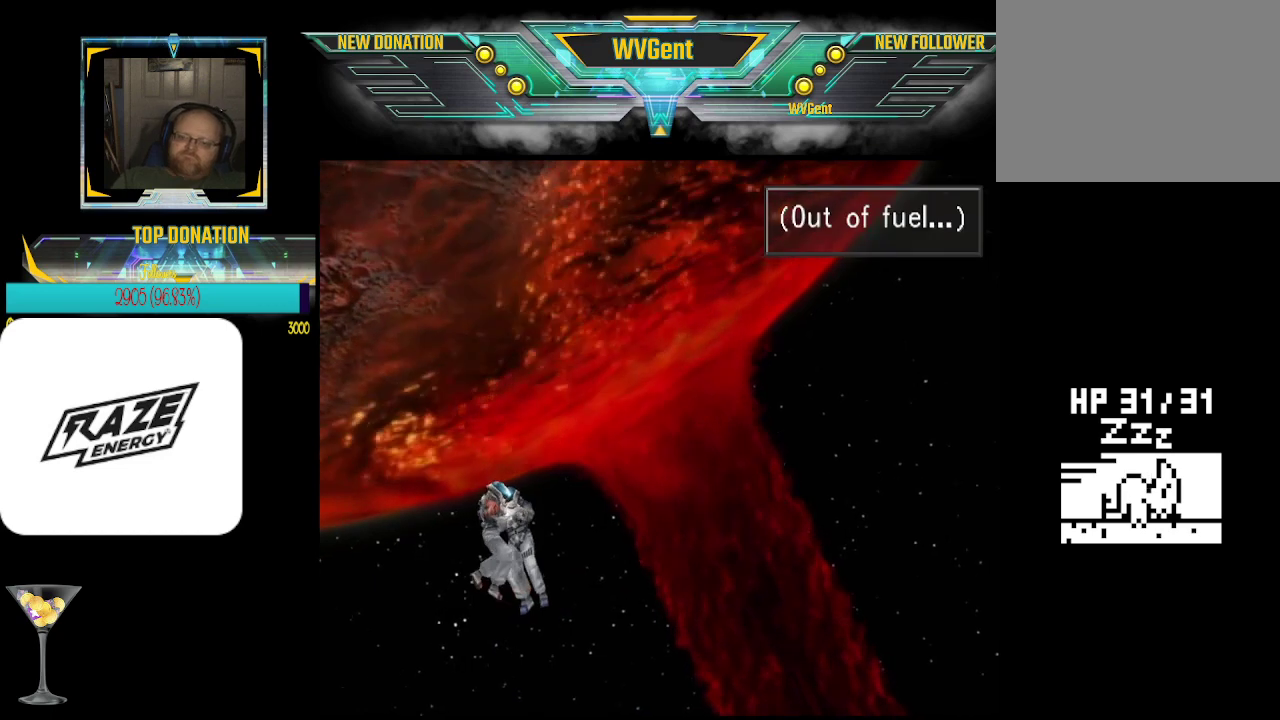
{"buttons": [], "left_stick": "center", "events": []}
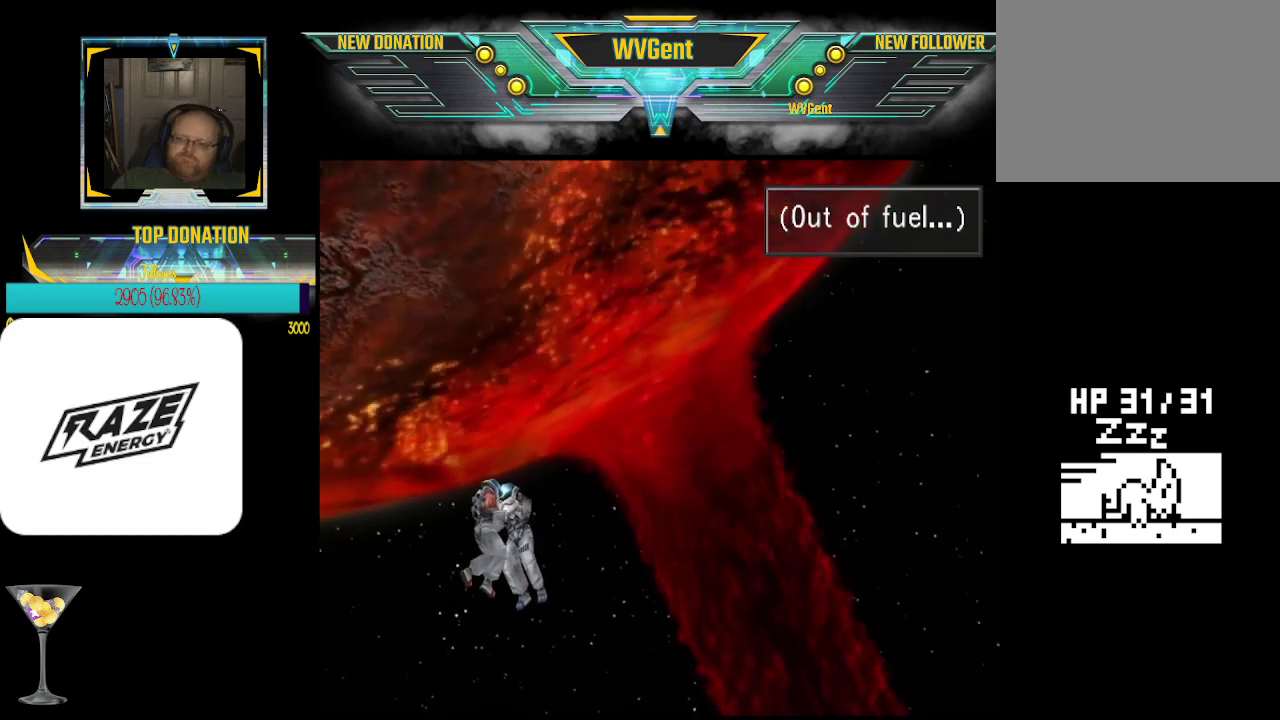
{"buttons": [], "left_stick": "center", "events": []}
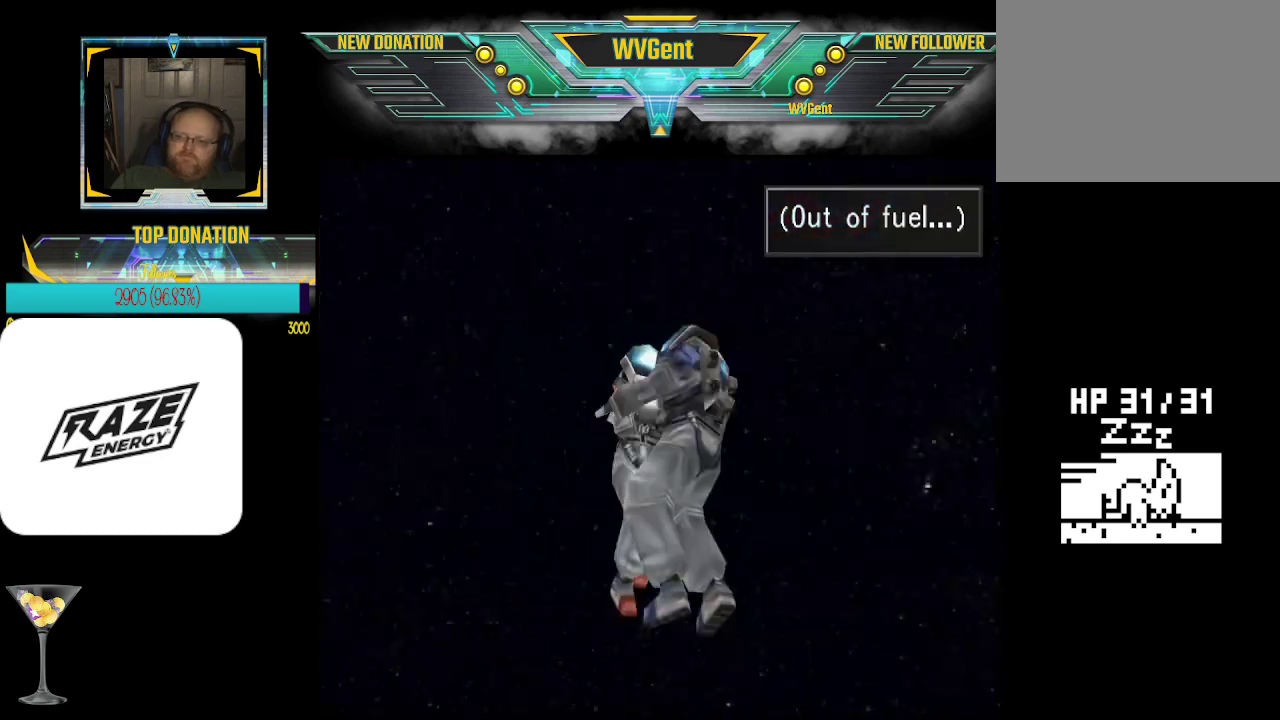
{"buttons": [], "left_stick": "center", "events": [[367, "CROSS", "down"], [500, "CROSS", "up"]]}
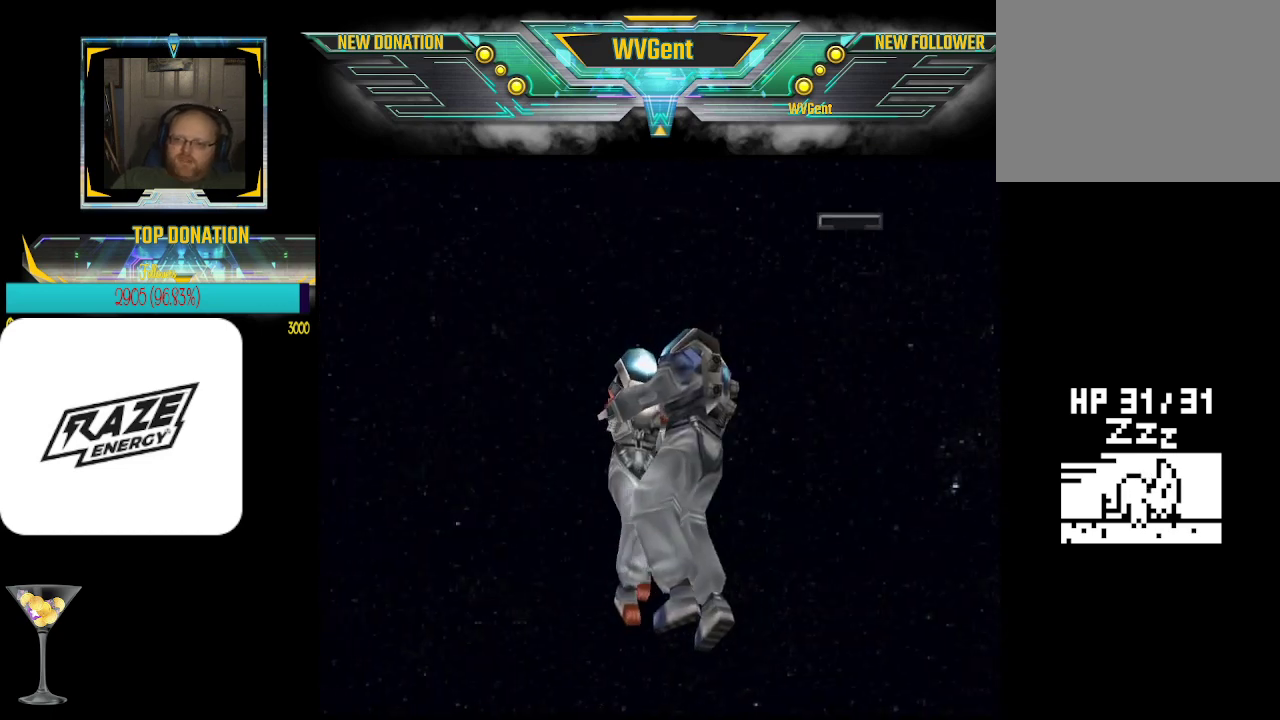
{"buttons": [], "left_stick": "center", "events": []}
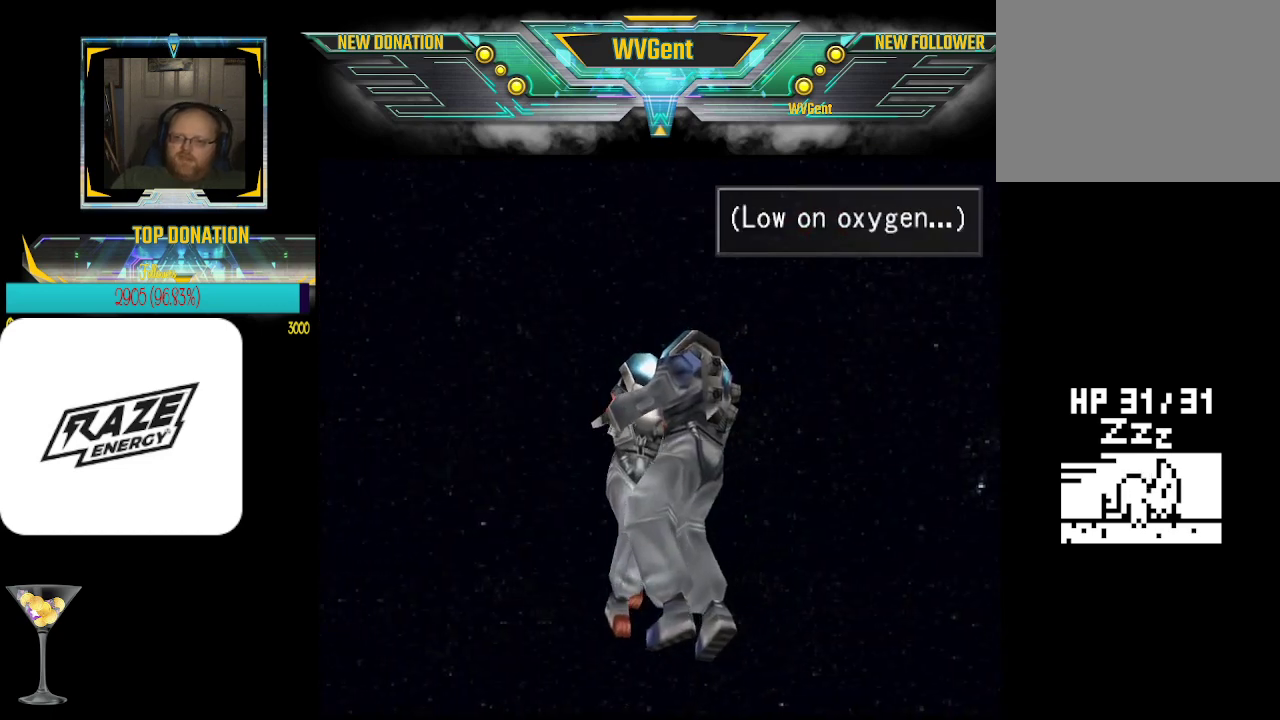
{"buttons": ["CROSS"], "left_stick": "center", "events": [[467, "CROSS", "down"]]}
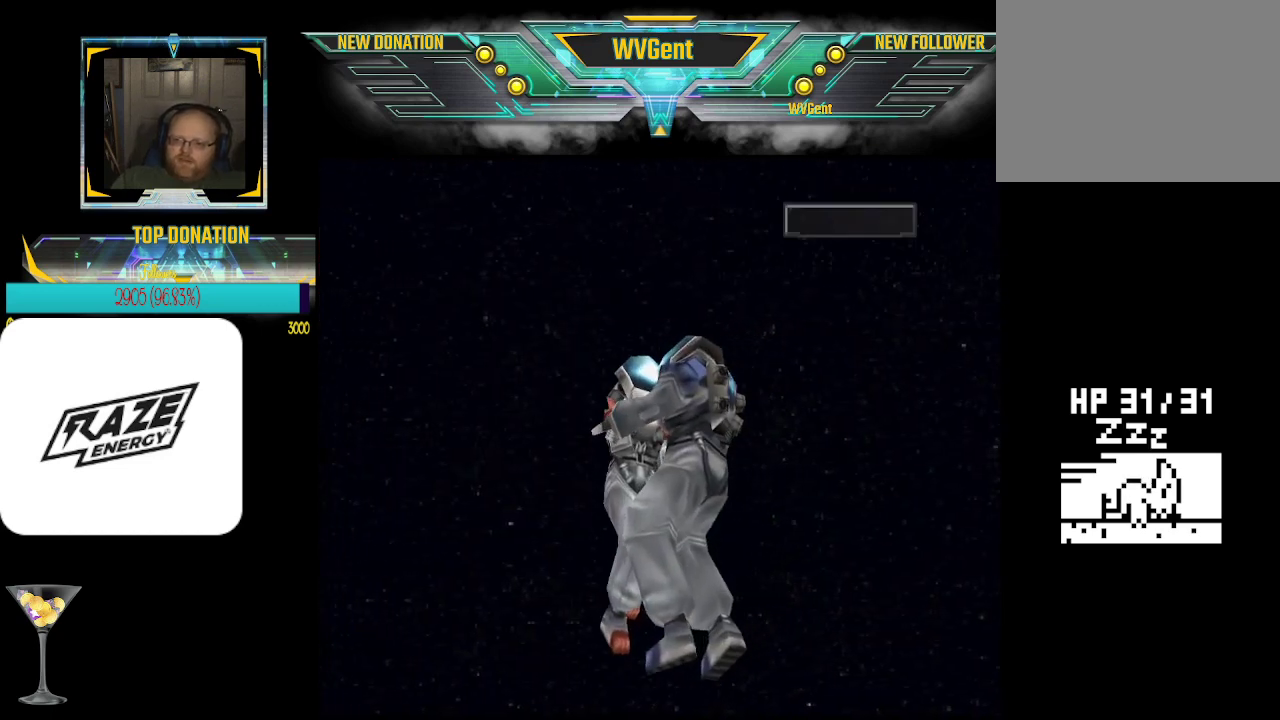
{"buttons": [], "left_stick": "center", "events": [[67, "CROSS", "up"]]}
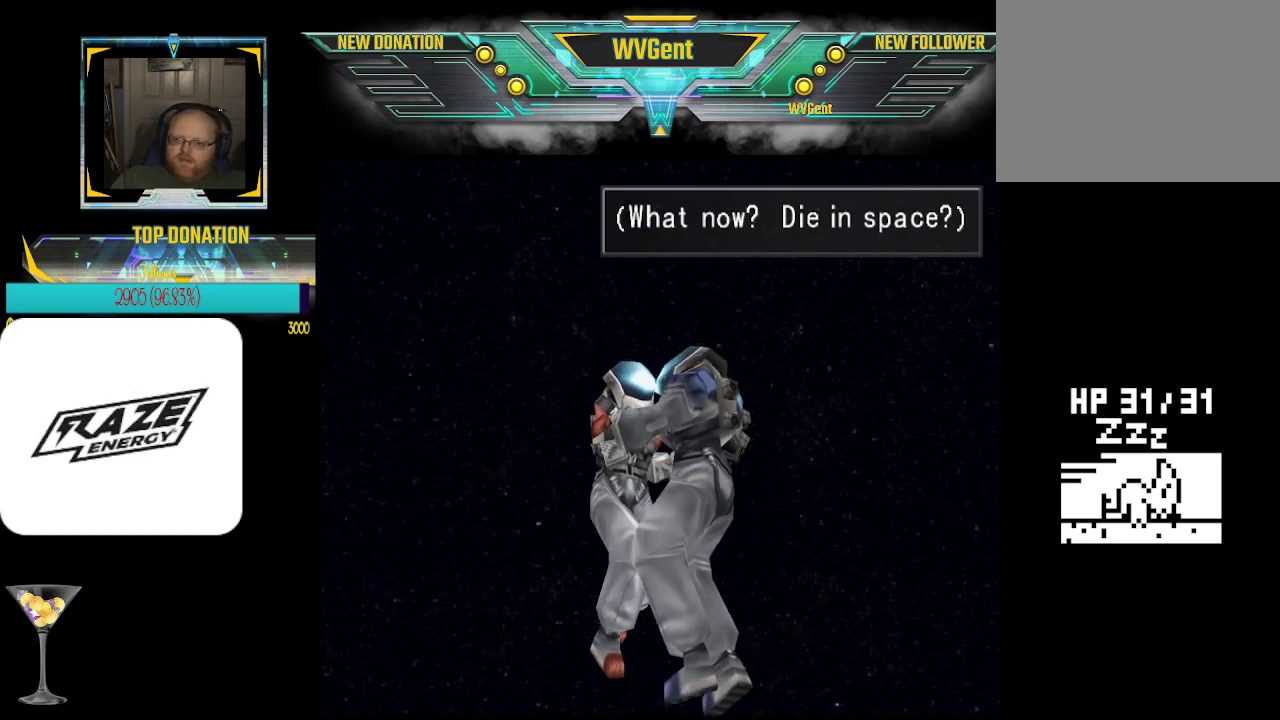
{"buttons": [], "left_stick": "center", "events": []}
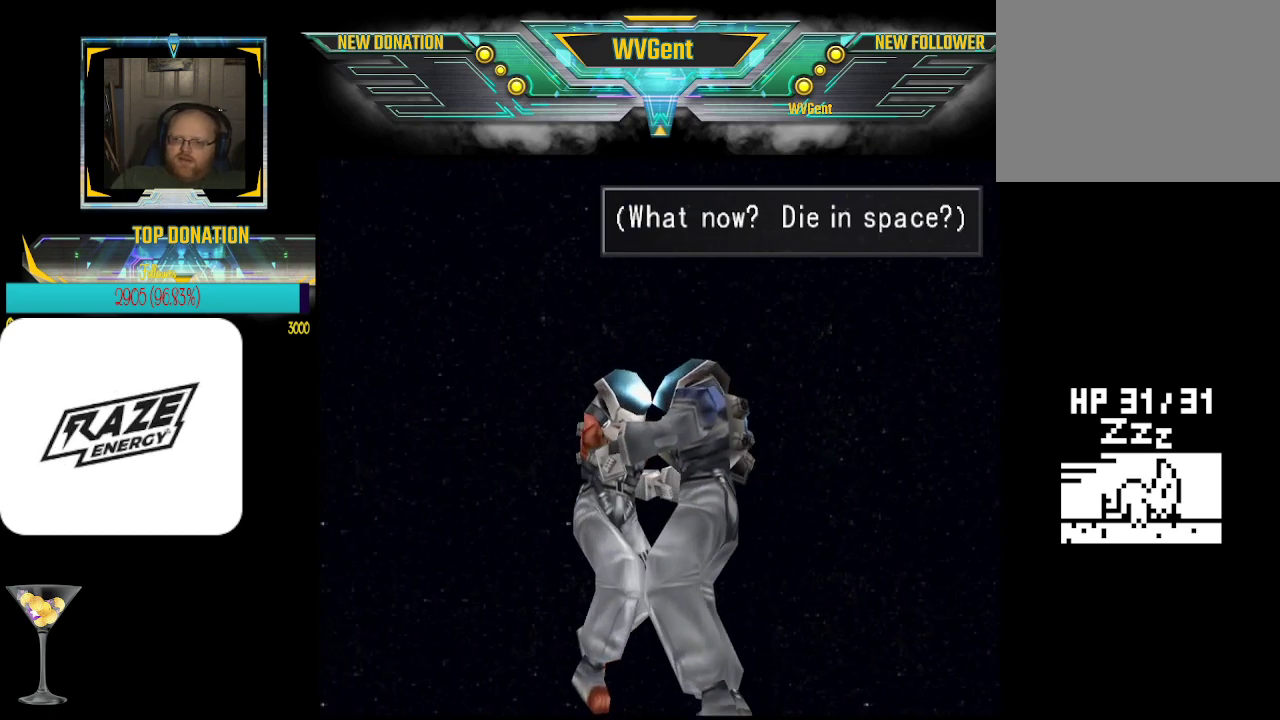
{"buttons": [], "left_stick": "center", "events": [[267, "CROSS", "down"], [400, "CROSS", "up"]]}
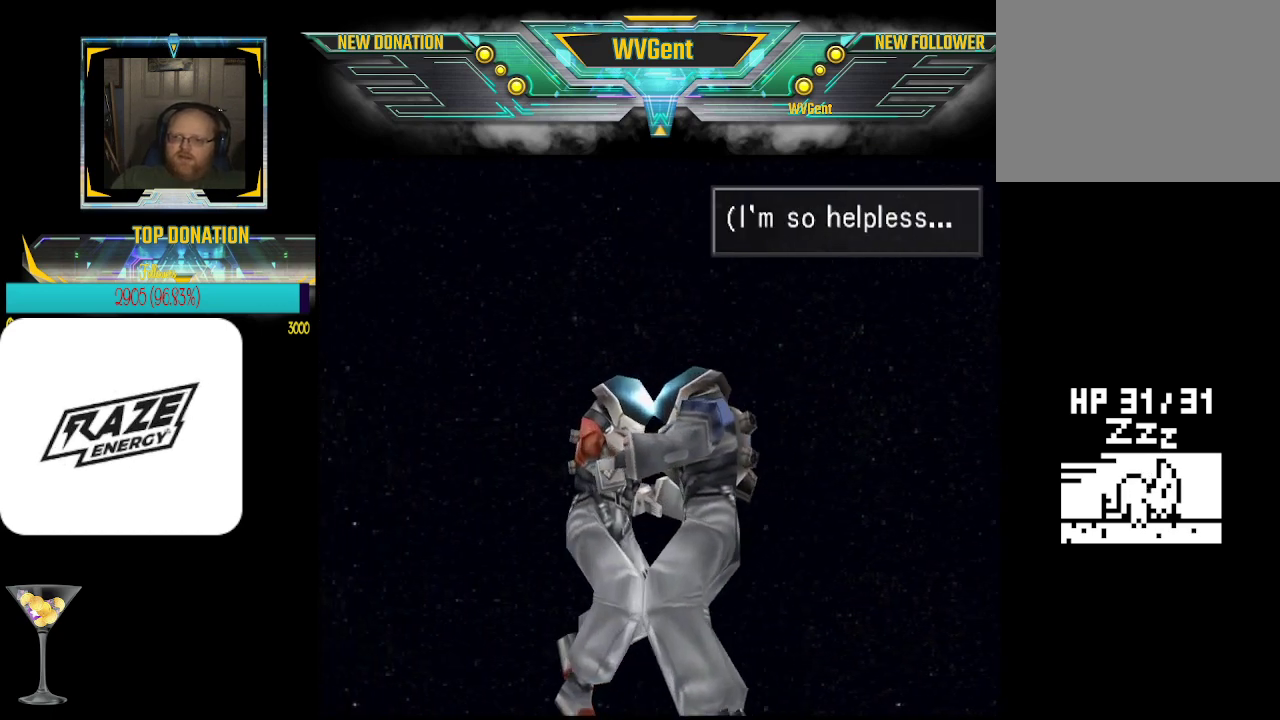
{"buttons": [], "left_stick": "center", "events": []}
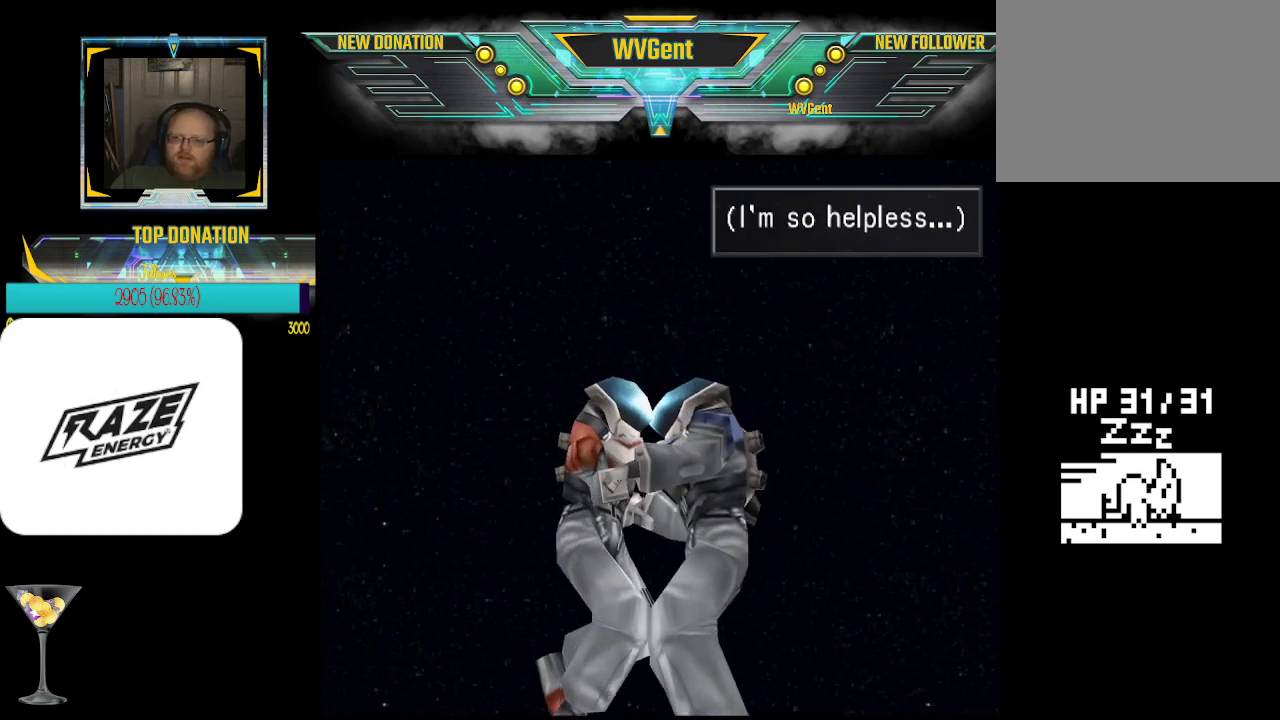
{"buttons": [], "left_stick": "center", "events": [[300, "CROSS", "down"], [400, "CROSS", "up"]]}
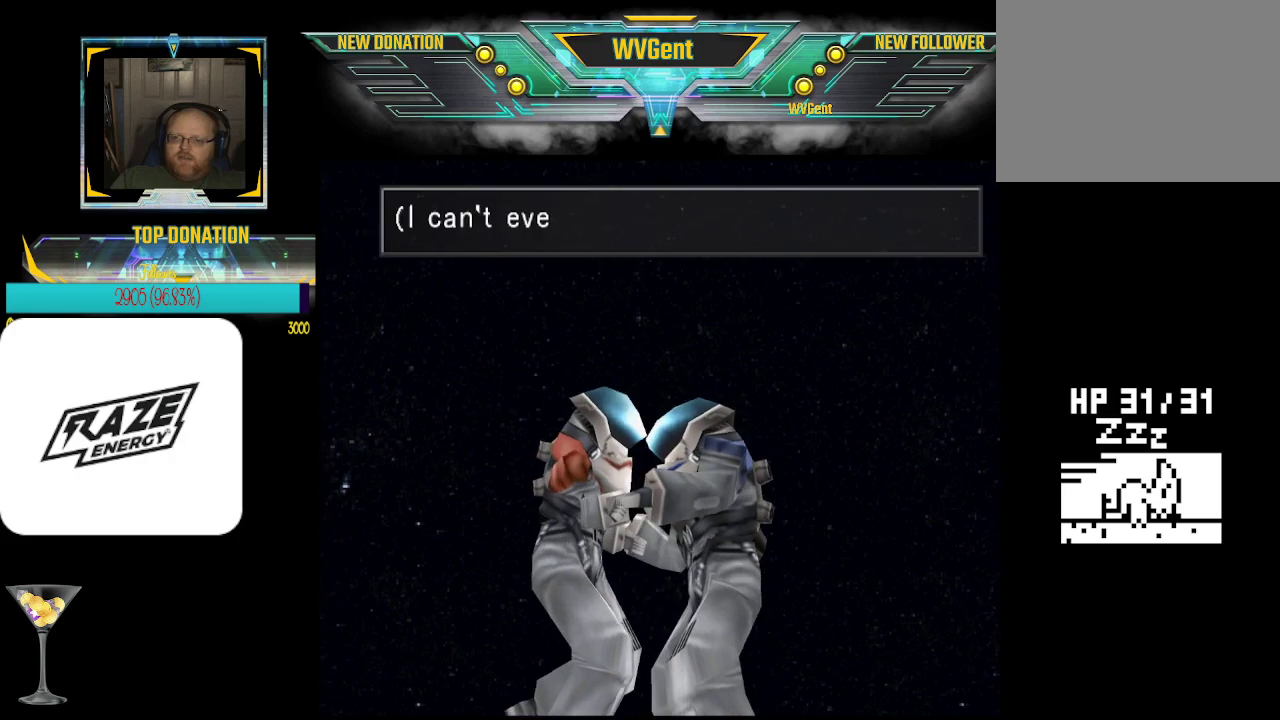
{"buttons": [], "left_stick": "center", "events": []}